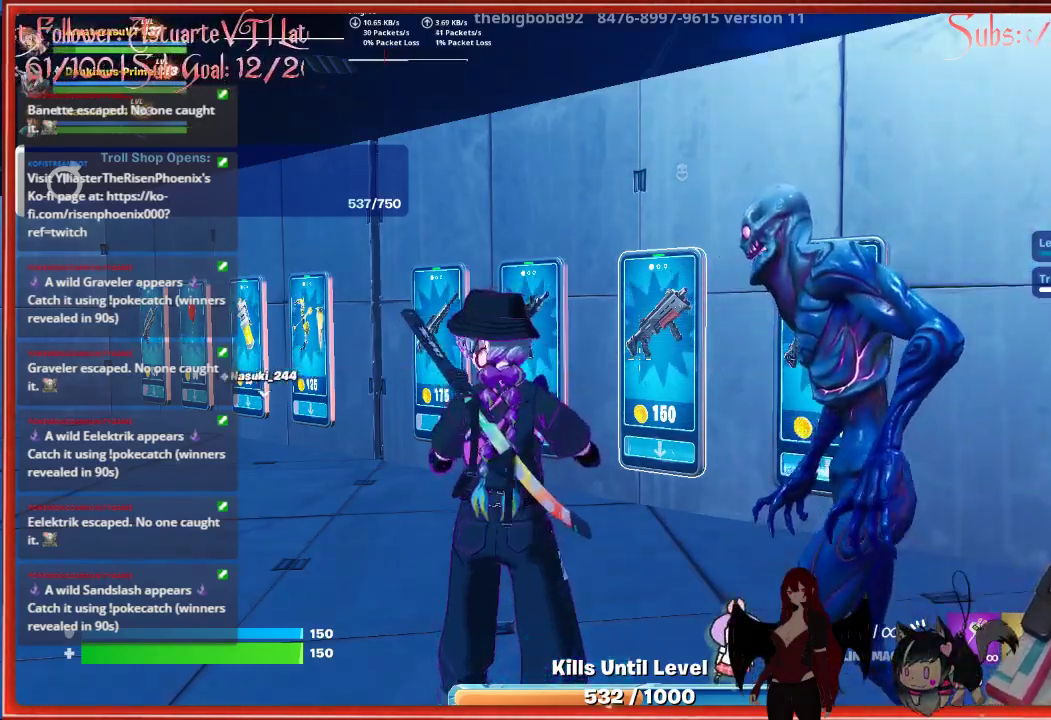
Gameplay with a controller (Xbox layout); each line is a JSON object with the inputs held at the frame after it. "events" lists button and stick changes between this image and that frame as [ms after this image, input, new state], when the widget could be followed in between.
{"buttons": ["R2"], "left_stick": "center", "right_stick": "center", "events": [[17, "right_stick", "right"], [67, "R2", "down"], [333, "right_stick", "center"]]}
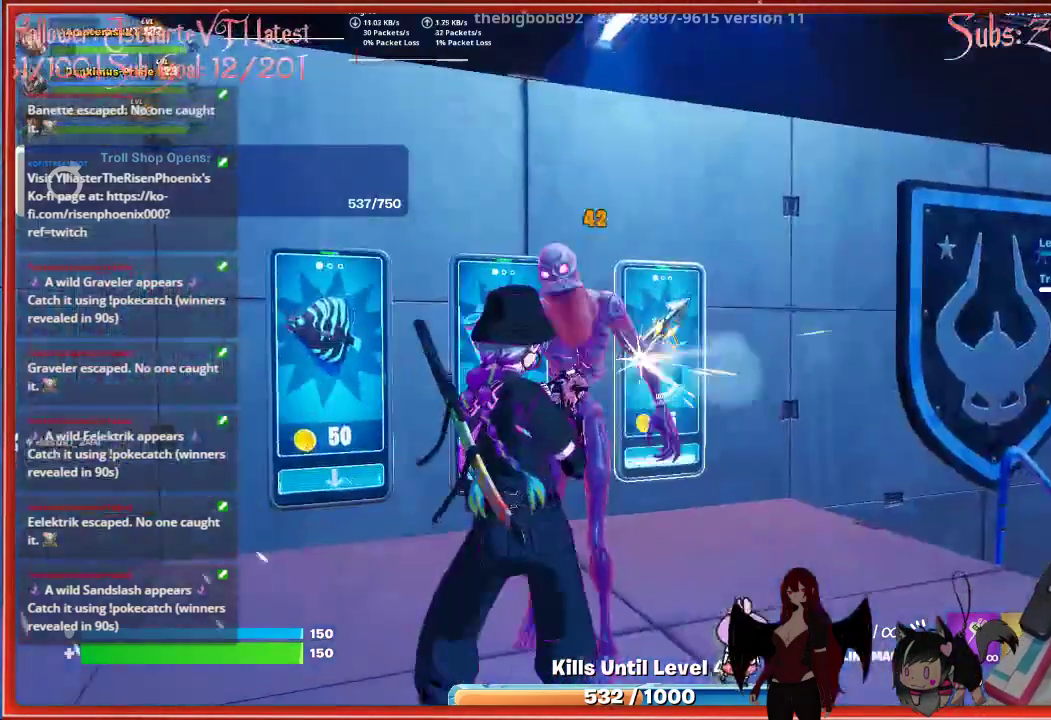
{"buttons": [], "left_stick": "center", "right_stick": "center", "events": [[417, "R2", "up"]]}
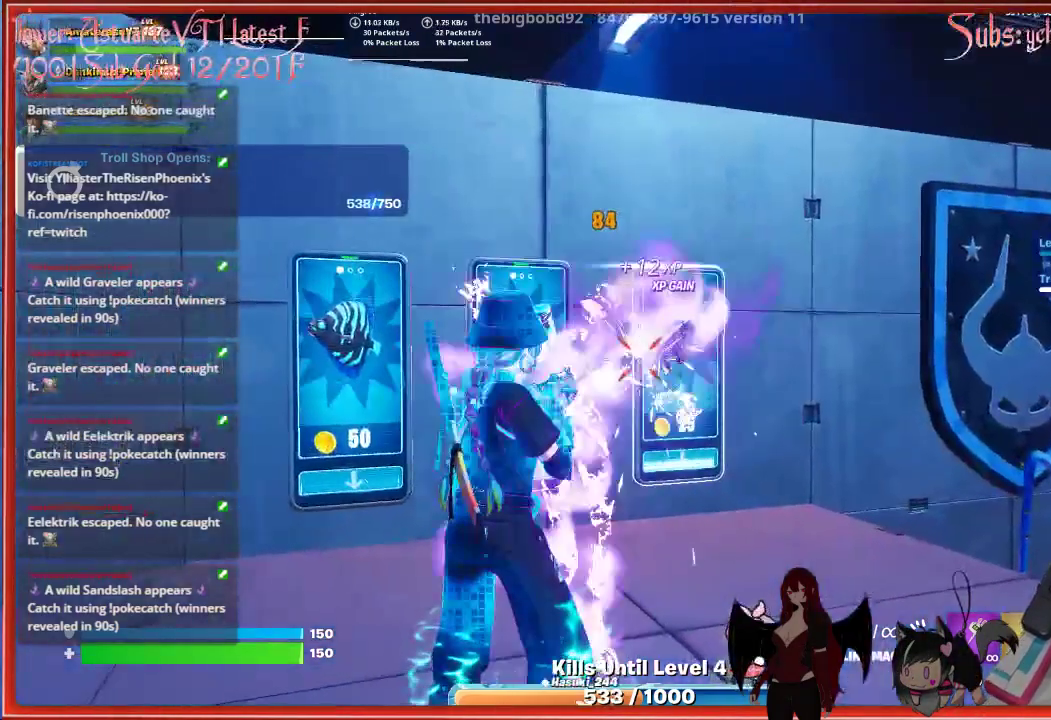
{"buttons": [], "left_stick": "center", "right_stick": "center", "events": [[100, "X", "down"], [167, "X", "up"]]}
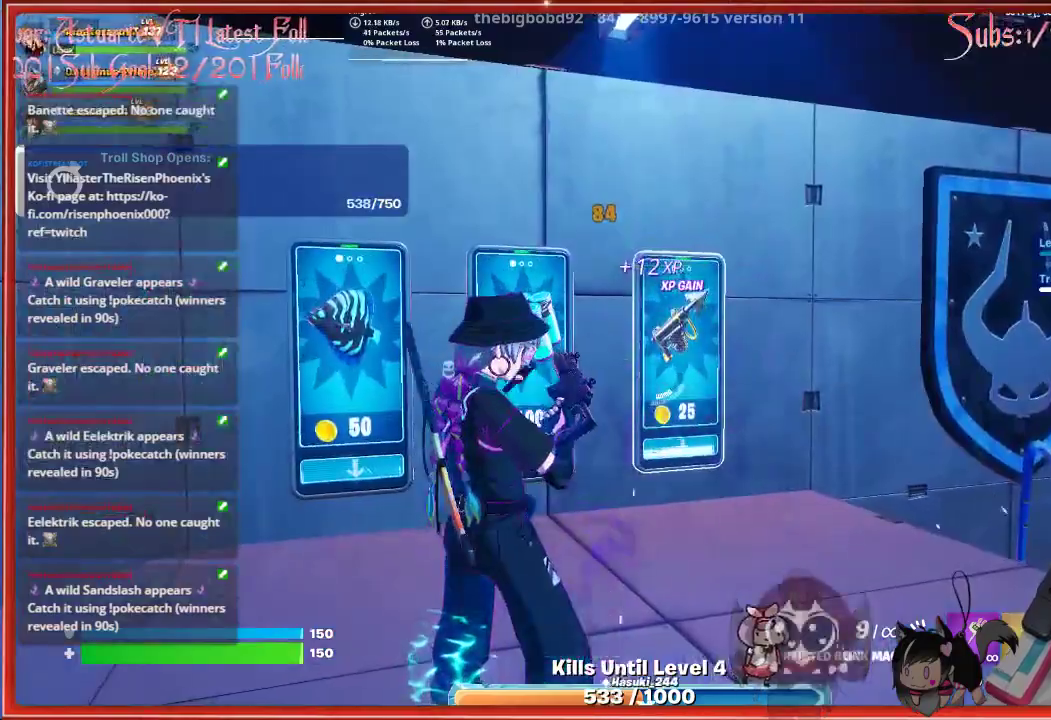
{"buttons": [], "left_stick": "right", "right_stick": "right", "events": [[467, "left_stick", "right"], [500, "right_stick", "right"]]}
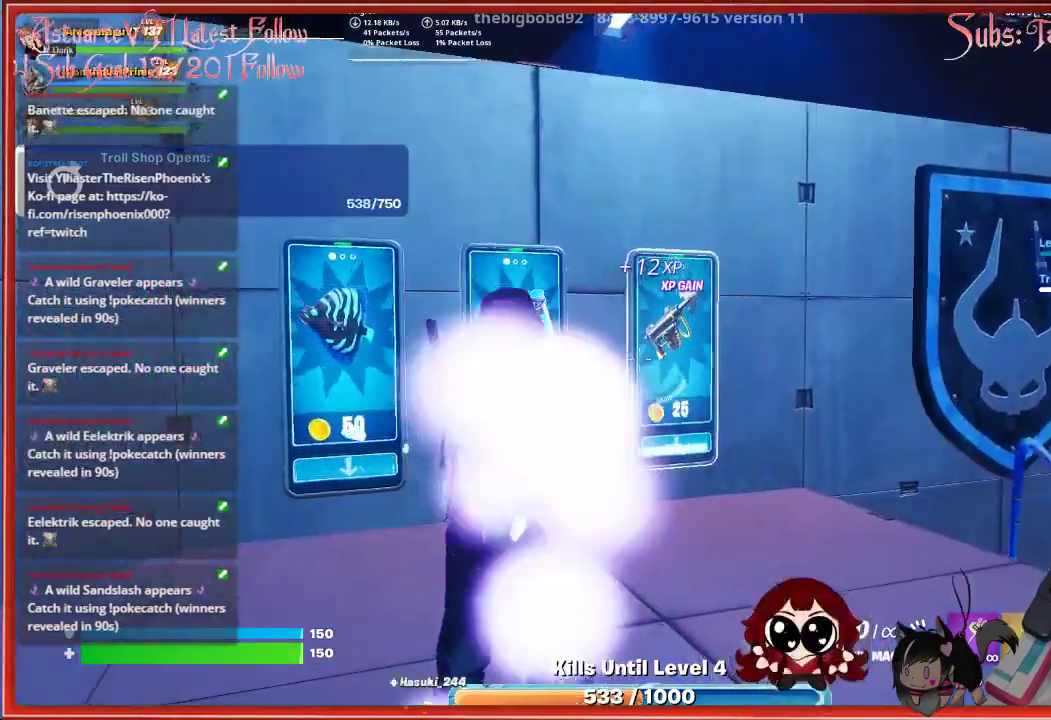
{"buttons": [], "left_stick": "right", "right_stick": "center", "events": [[333, "right_stick", "center"]]}
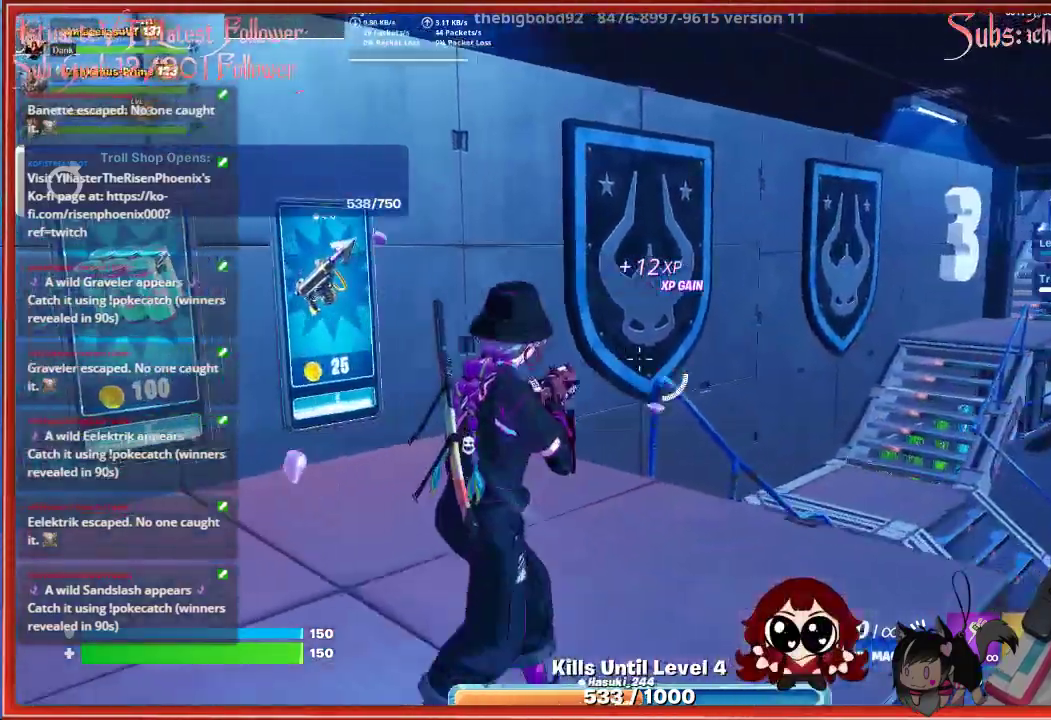
{"buttons": [], "left_stick": "center", "right_stick": "center", "events": [[117, "right_stick", "right"], [333, "right_stick", "center"], [450, "left_stick", "center"]]}
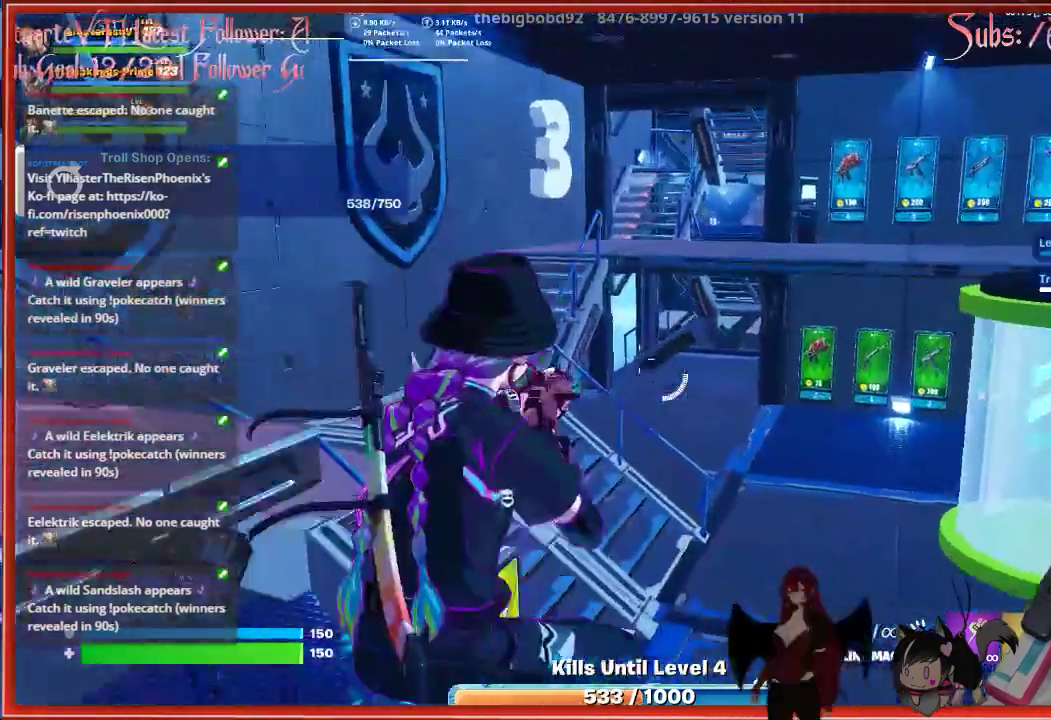
{"buttons": [], "left_stick": "up", "right_stick": "center", "events": [[33, "left_stick", "left"], [183, "left_stick", "center"], [483, "left_stick", "up"]]}
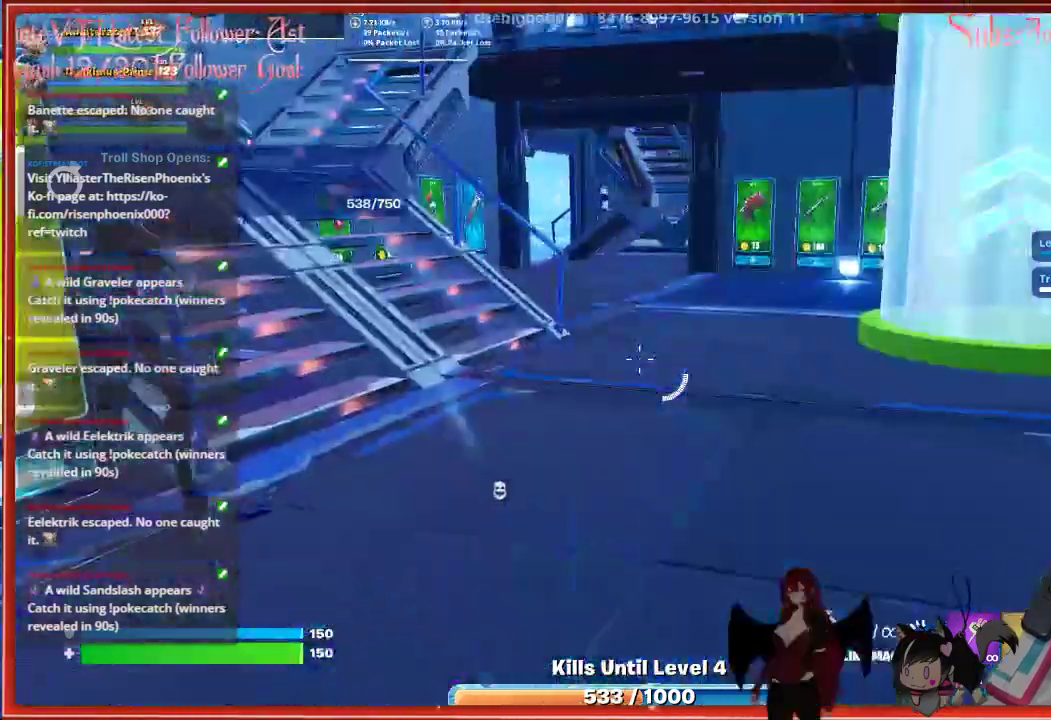
{"buttons": [], "left_stick": "up", "right_stick": "center", "events": []}
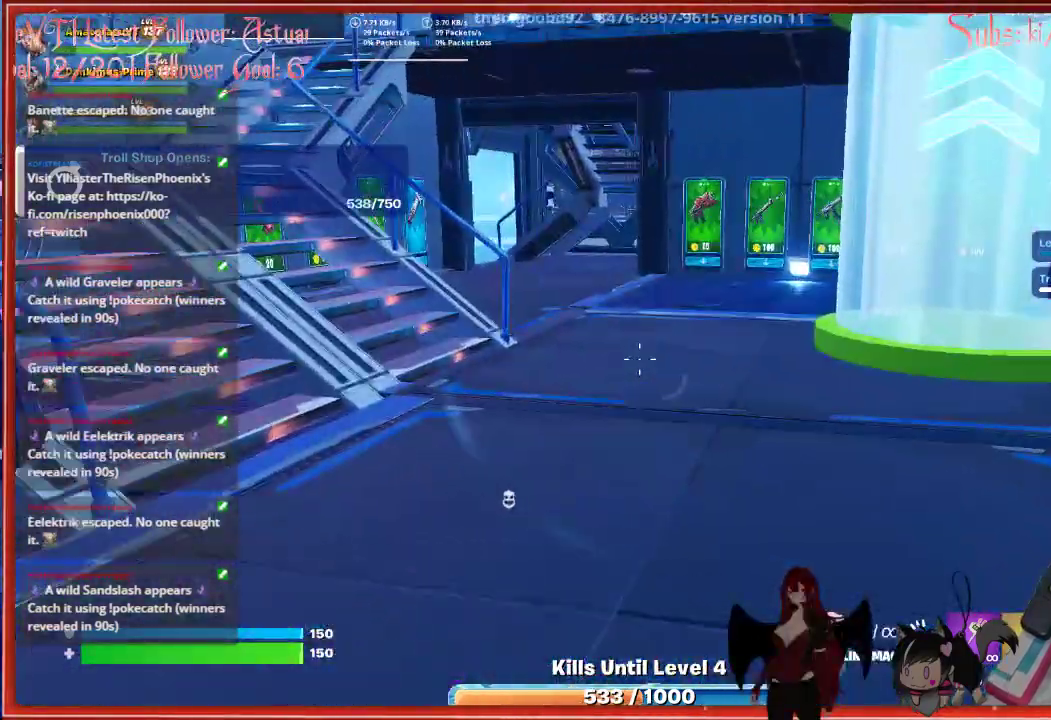
{"buttons": ["R2"], "left_stick": "down-right", "right_stick": "left", "events": [[167, "right_stick", "left"], [233, "left_stick", "center"], [300, "left_stick", "down-right"], [433, "R2", "down"]]}
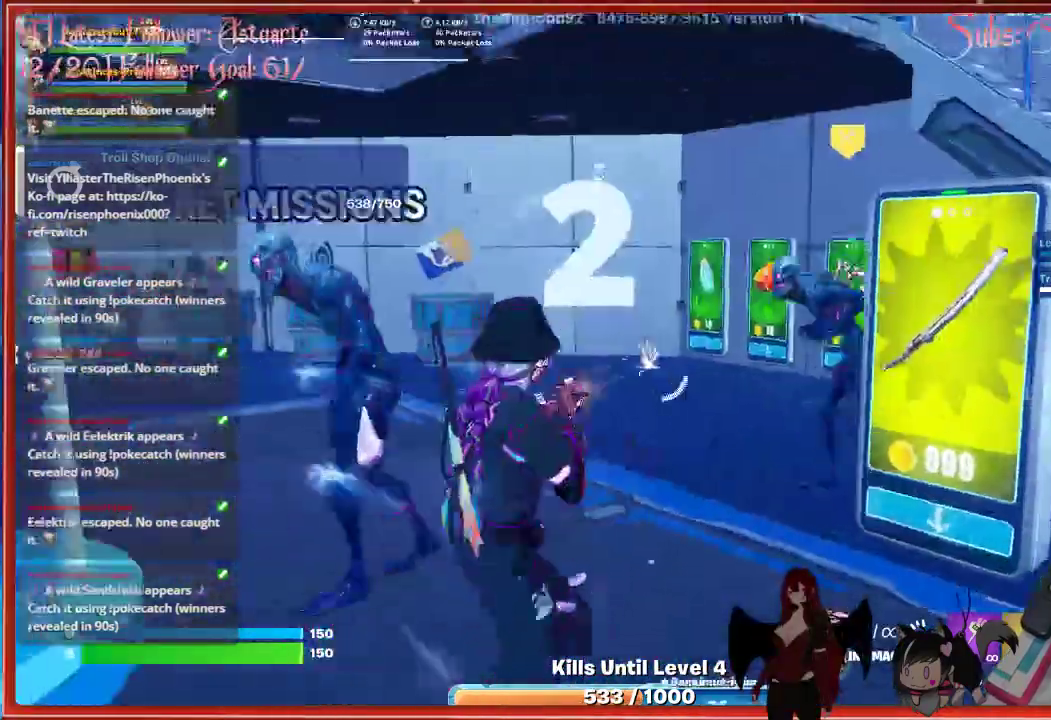
{"buttons": [], "left_stick": "center", "right_stick": "center", "events": [[33, "right_stick", "center"], [117, "left_stick", "center"], [200, "left_stick", "left"], [200, "right_stick", "left"], [300, "left_stick", "center"], [317, "R2", "up"], [333, "right_stick", "center"]]}
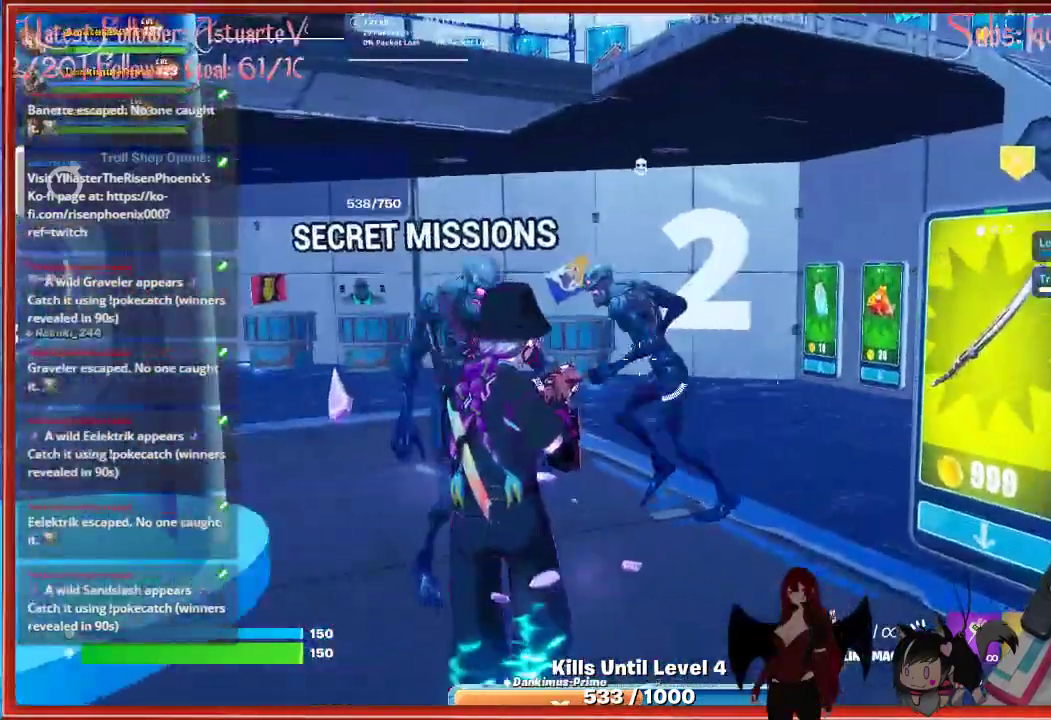
{"buttons": ["R2"], "left_stick": "down", "right_stick": "center", "events": [[33, "left_stick", "down"], [33, "right_stick", "left"], [83, "R2", "down"], [267, "right_stick", "center"]]}
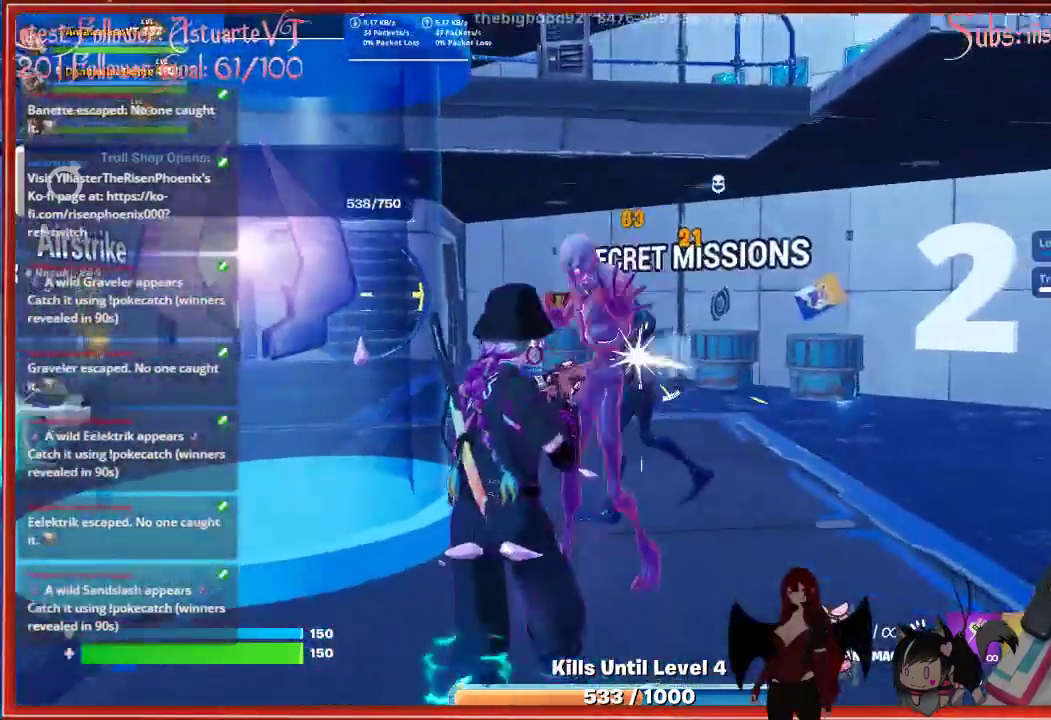
{"buttons": [], "left_stick": "up", "right_stick": "center", "events": [[183, "left_stick", "center"], [367, "R2", "up"], [367, "left_stick", "up"]]}
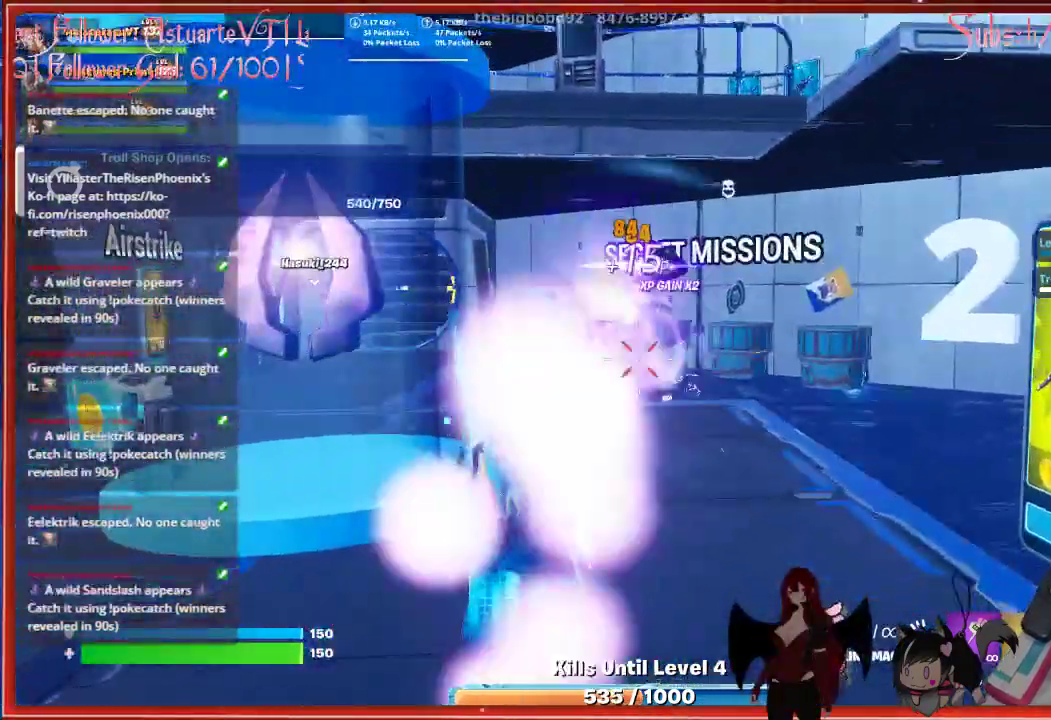
{"buttons": ["X"], "left_stick": "center", "right_stick": "center", "events": [[183, "left_stick", "center"], [433, "X", "down"]]}
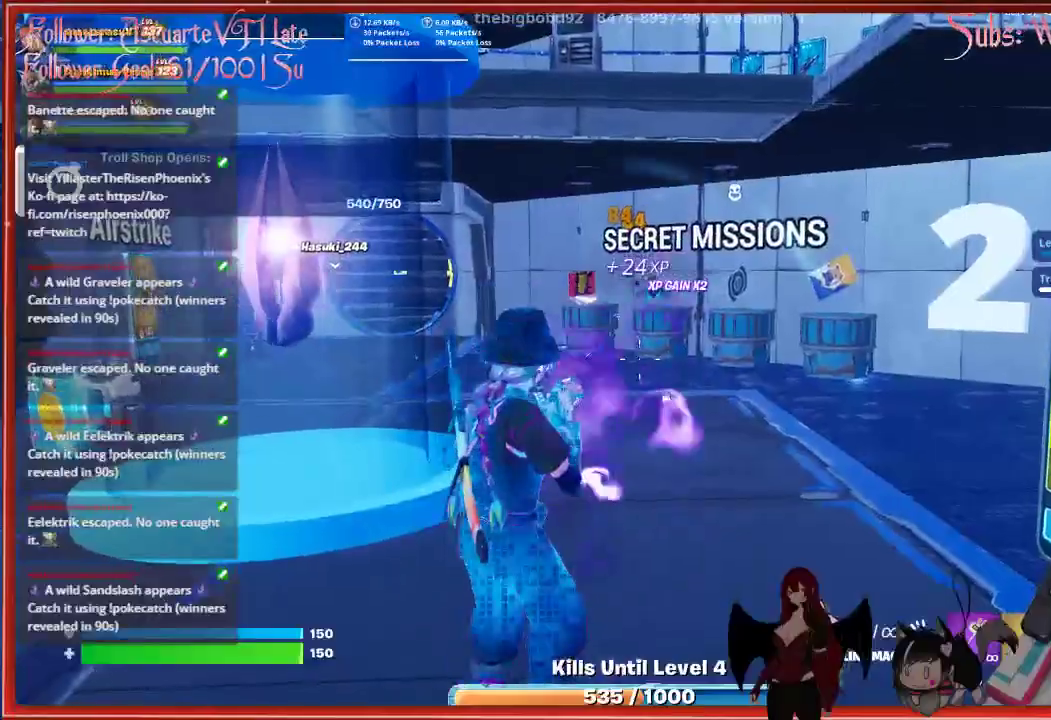
{"buttons": [], "left_stick": "right", "right_stick": "right", "events": [[33, "X", "up"], [300, "left_stick", "right"], [350, "right_stick", "down-right"], [400, "right_stick", "right"]]}
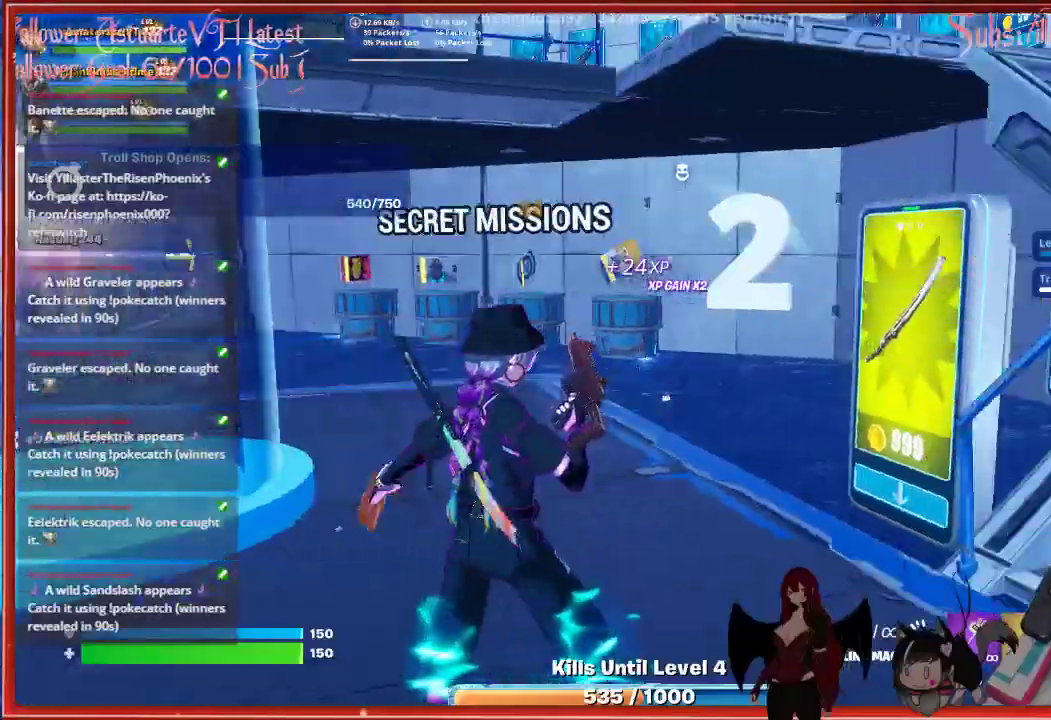
{"buttons": [], "left_stick": "right", "right_stick": "right", "events": [[83, "left_stick", "up-right"], [83, "right_stick", "center"], [367, "right_stick", "right"], [417, "left_stick", "right"]]}
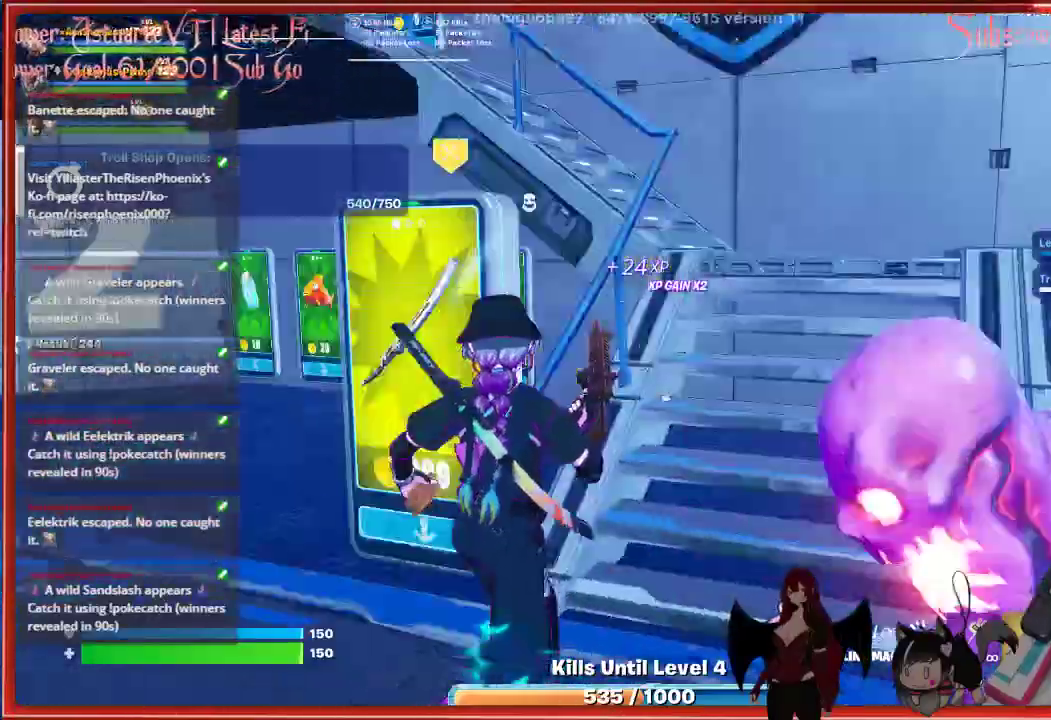
{"buttons": [], "left_stick": "up", "right_stick": "left", "events": [[33, "right_stick", "center"], [167, "left_stick", "up"], [417, "right_stick", "left"]]}
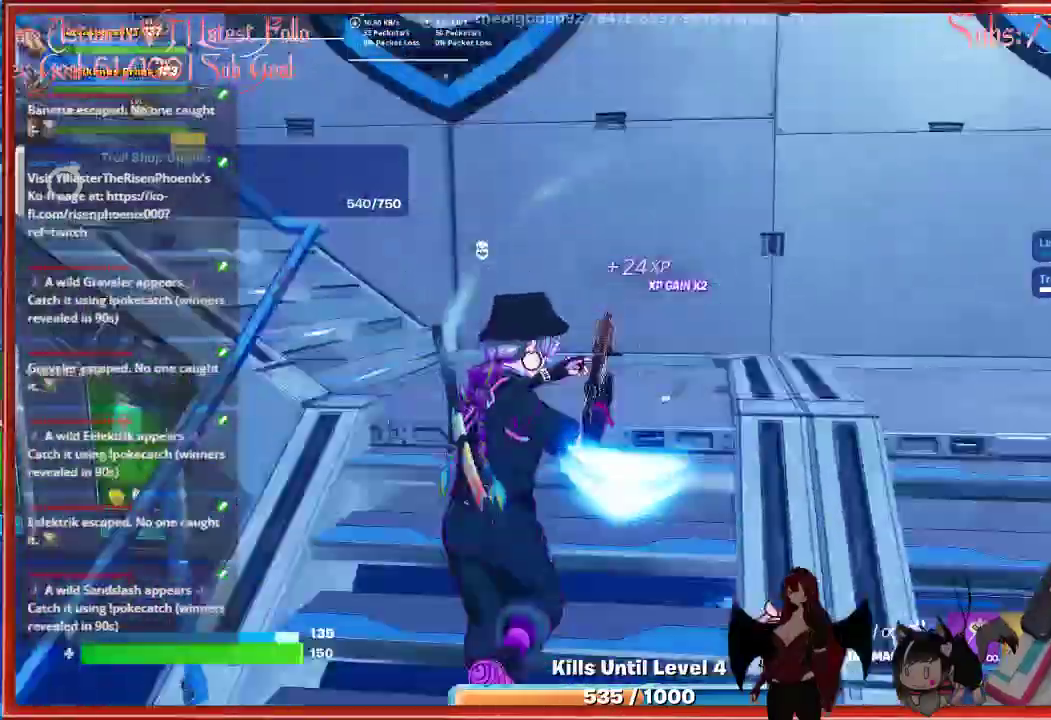
{"buttons": [], "left_stick": "center", "right_stick": "left", "events": [[83, "left_stick", "down-right"], [217, "left_stick", "down"], [367, "left_stick", "down-left"], [467, "left_stick", "center"]]}
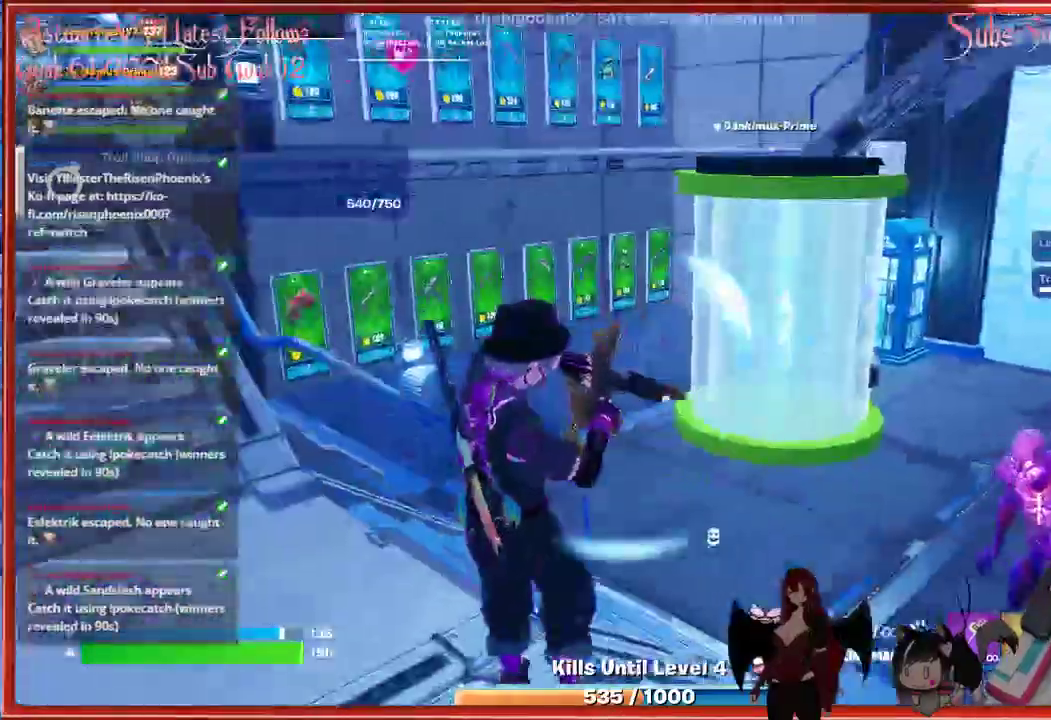
{"buttons": ["R2"], "left_stick": "down", "right_stick": "down-right", "events": [[33, "right_stick", "center"], [167, "right_stick", "down-right"], [417, "left_stick", "down"], [483, "R2", "down"]]}
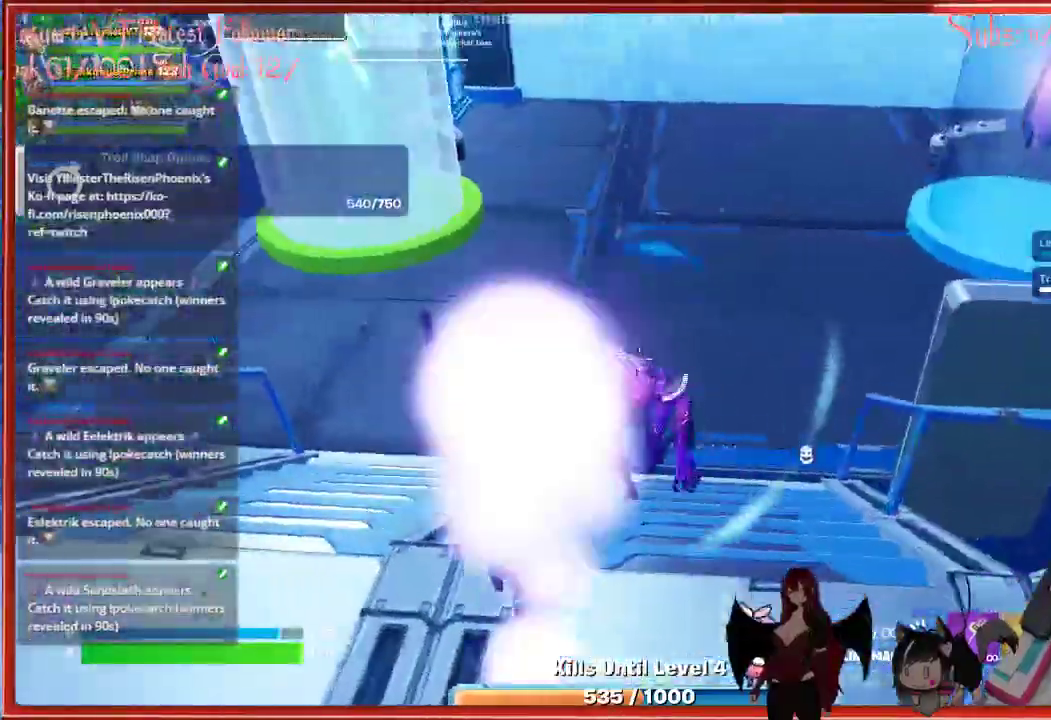
{"buttons": [], "left_stick": "center", "right_stick": "center", "events": [[50, "right_stick", "center"], [267, "left_stick", "center"], [433, "R2", "up"]]}
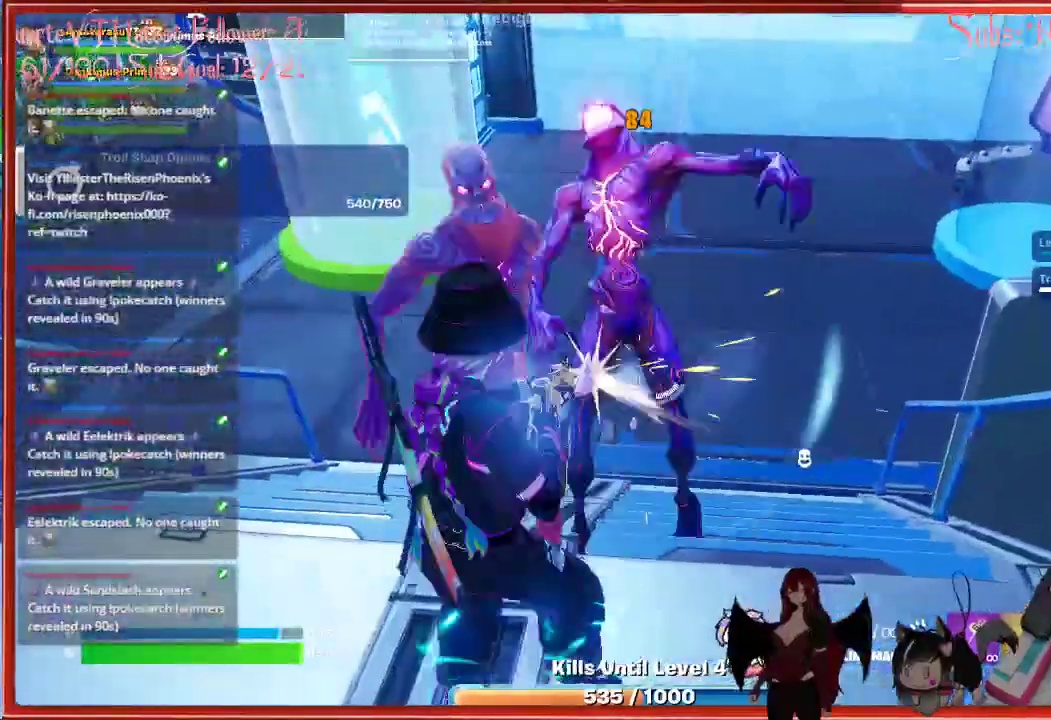
{"buttons": [], "left_stick": "center", "right_stick": "center", "events": []}
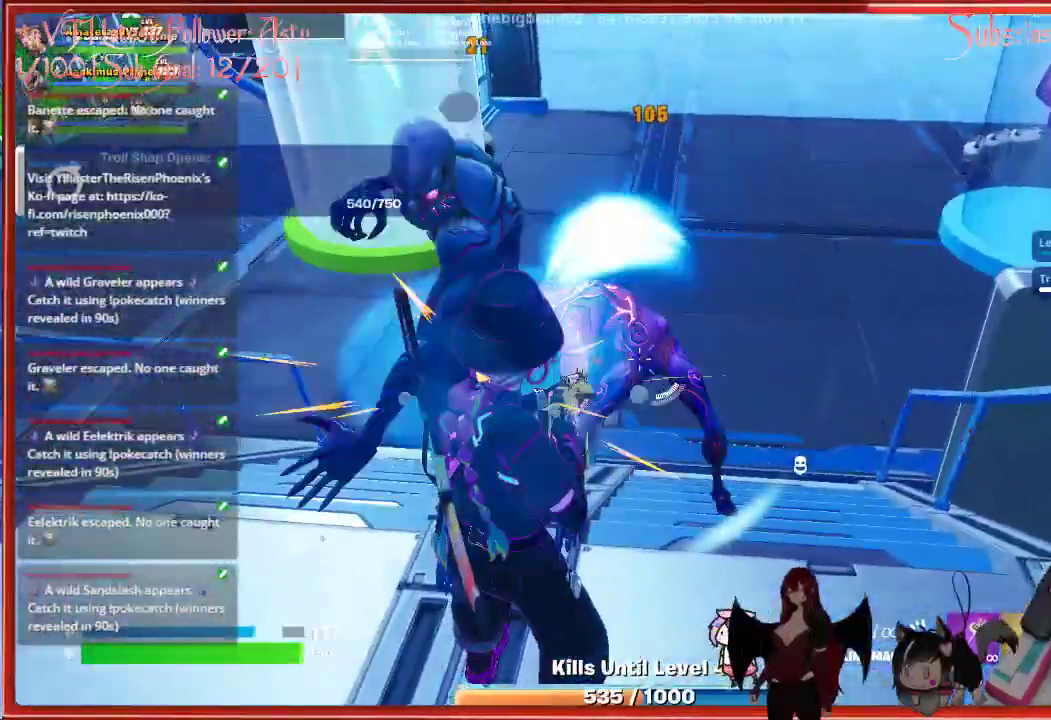
{"buttons": ["R2"], "left_stick": "center", "right_stick": "center", "events": [[17, "R2", "down"], [100, "left_stick", "down-left"], [150, "left_stick", "left"], [167, "right_stick", "up-left"], [367, "right_stick", "center"], [400, "left_stick", "up-left"], [500, "left_stick", "center"]]}
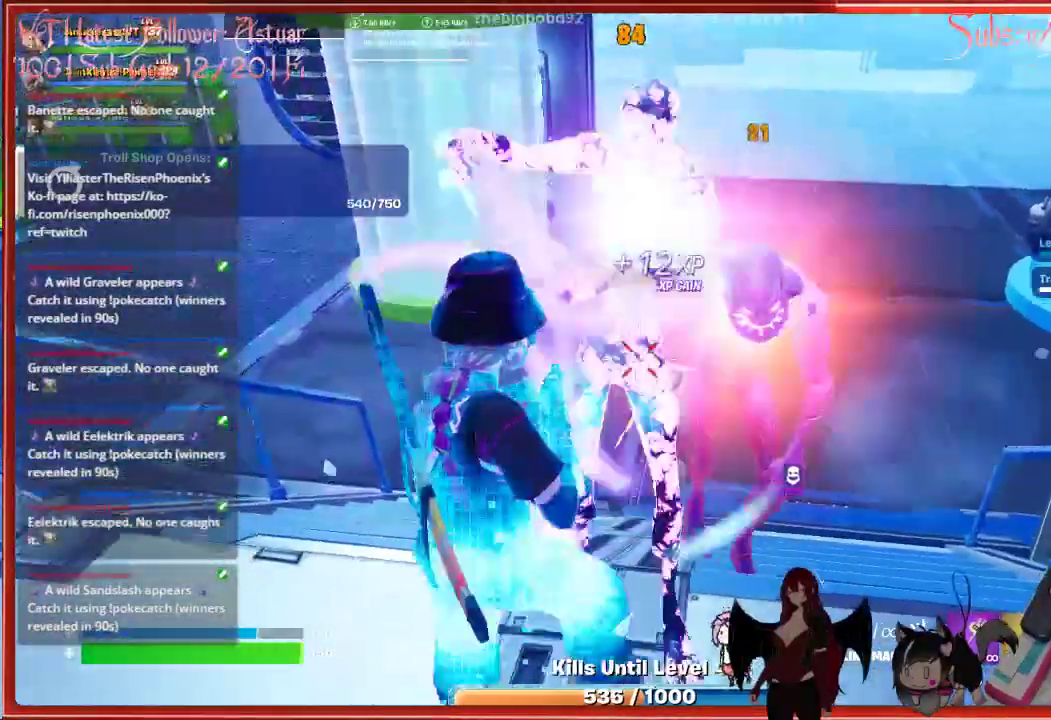
{"buttons": [], "left_stick": "center", "right_stick": "center", "events": [[467, "R2", "up"]]}
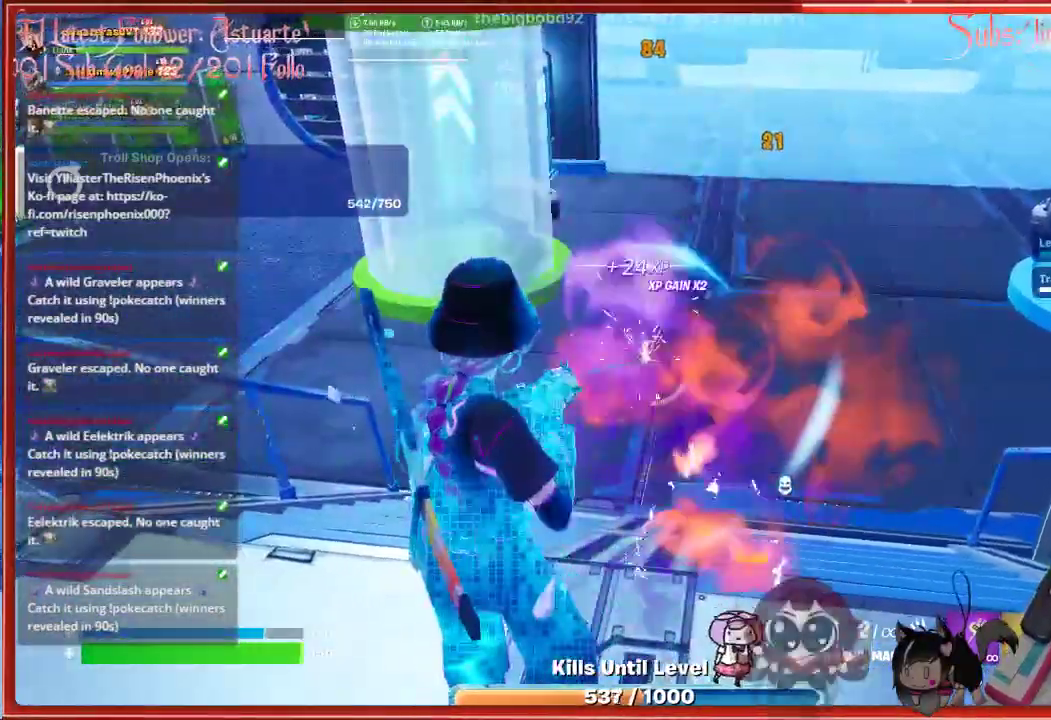
{"buttons": [], "left_stick": "center", "right_stick": "center", "events": [[150, "X", "down"], [267, "X", "up"]]}
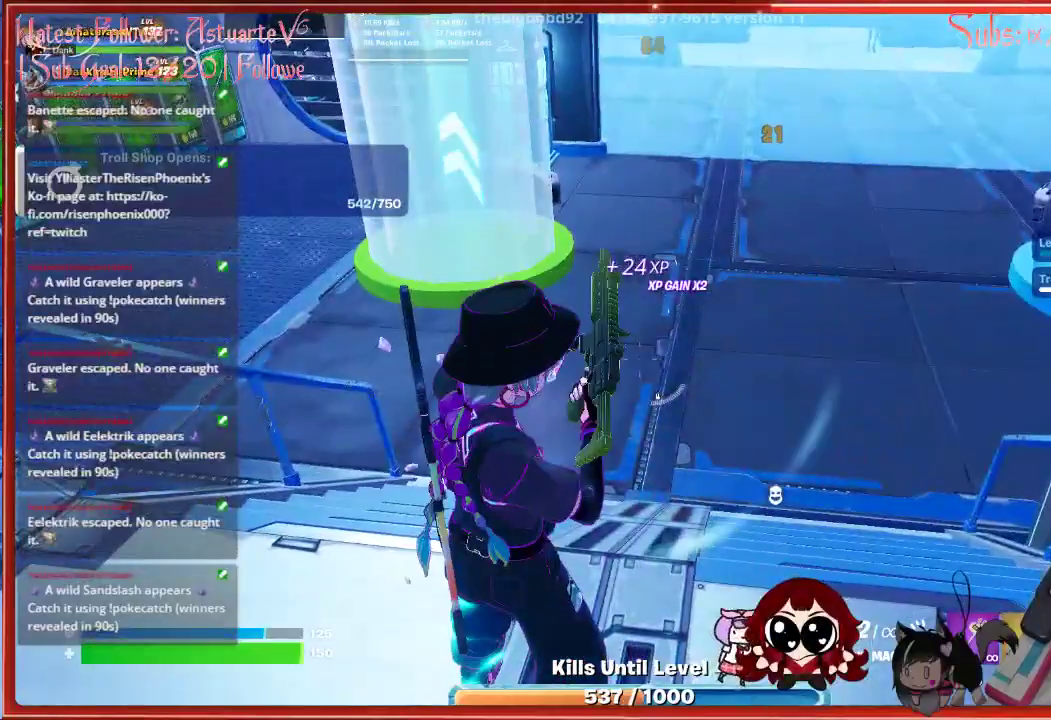
{"buttons": [], "left_stick": "up", "right_stick": "up-left", "events": [[200, "right_stick", "up-left"], [317, "left_stick", "up"]]}
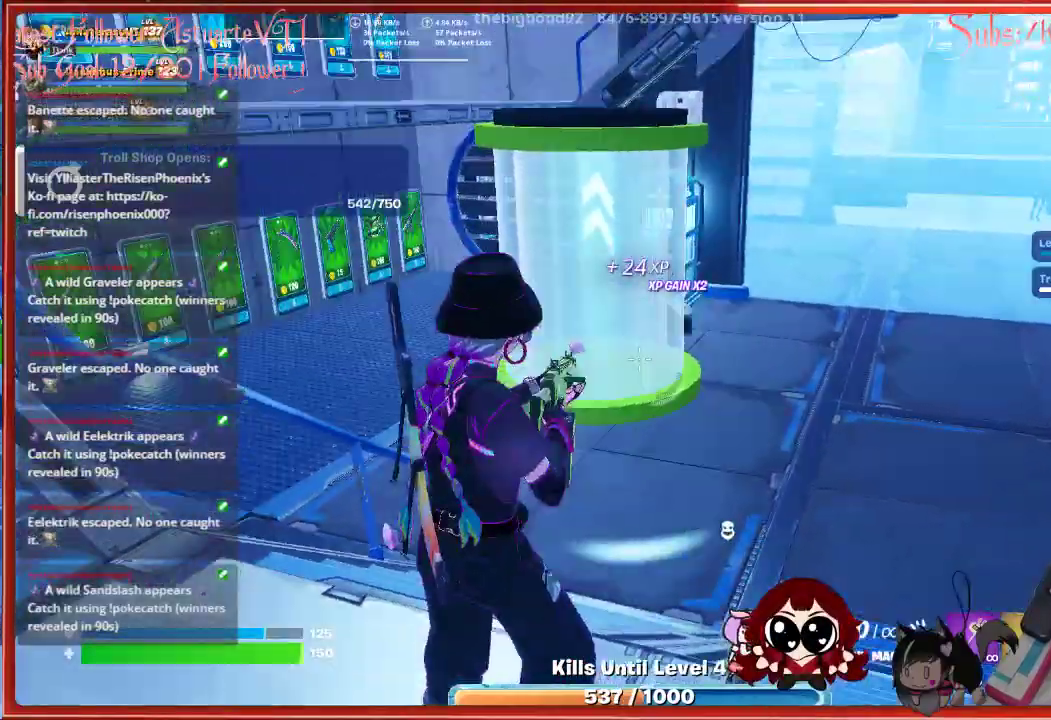
{"buttons": [], "left_stick": "center", "right_stick": "up-left", "events": [[133, "left_stick", "up-right"], [317, "left_stick", "center"]]}
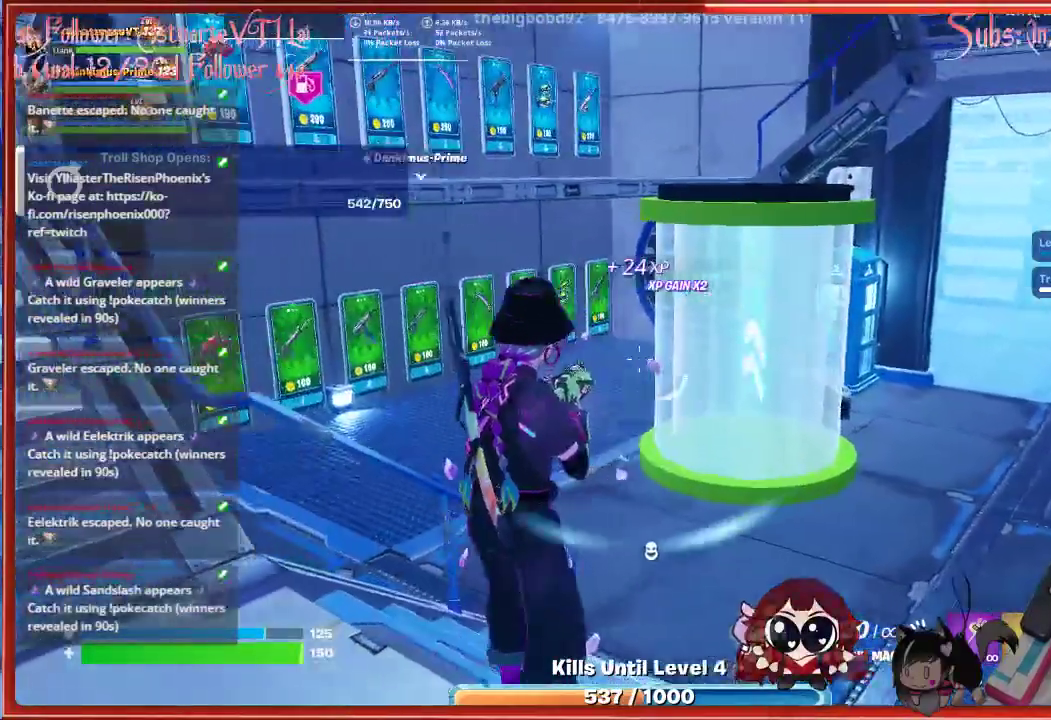
{"buttons": [], "left_stick": "left", "right_stick": "left", "events": [[333, "left_stick", "left"], [417, "right_stick", "left"]]}